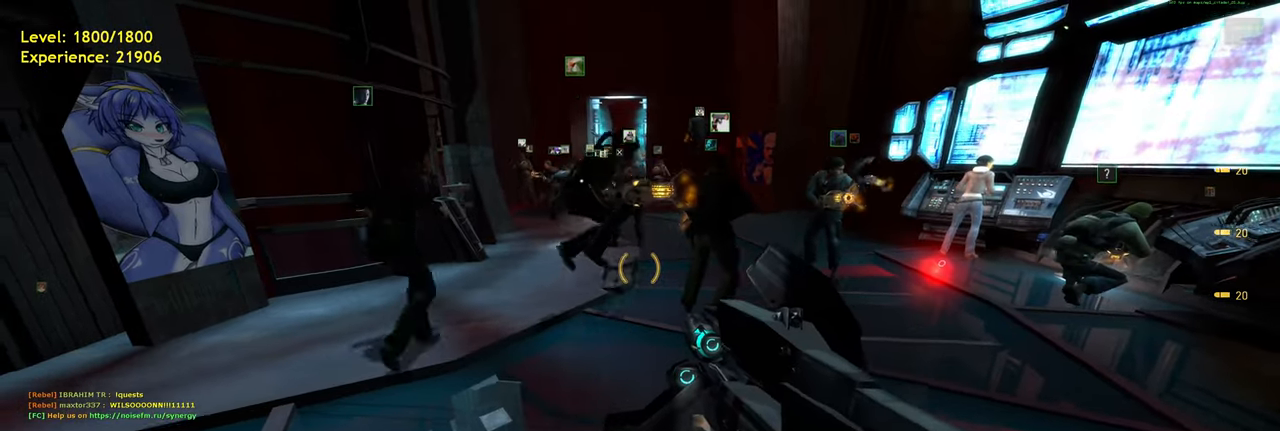
Gameplay with keyboard and mouse; each line is a JSON object with the keys and mouse buttons held at the frame after it. "events" lists presses ("down") and releases ("up") of "a", "ctrl", "d", "e", "f", "q", "r", "s", "shift", "space", "tab", "w", "mouse_left", "mouse_wheel", "mouse_right", "mouse_mb4" and "mouse_mb5" between this image and that frame as [ms after this image, input, new state], when the widget could be followed in between. "mouse_left", "mouse_wheel", "mouse_right", "mouse_mb4", "mouse_mb5" = the "left", "wheel", "right", "mb4", "mb5" buttons of the "mouse" list. No other keys are recorded. "wheel" means that the mouse wheel is clicked or scrolled. Mouse movement is not recorded.
{"keys": ["tab"], "mouse": [], "events": [[380, "tab", "down"]]}
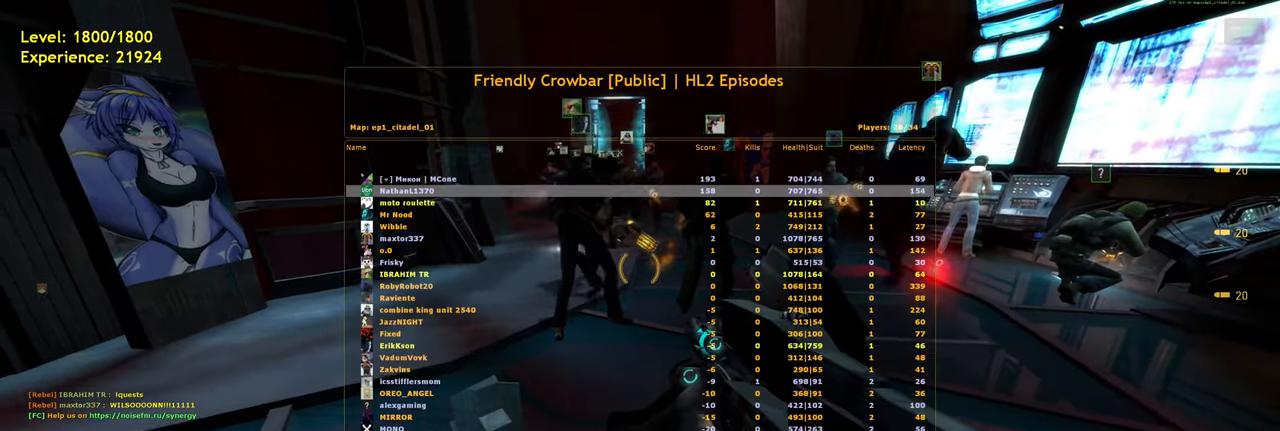
{"keys": ["tab"], "mouse": [], "events": []}
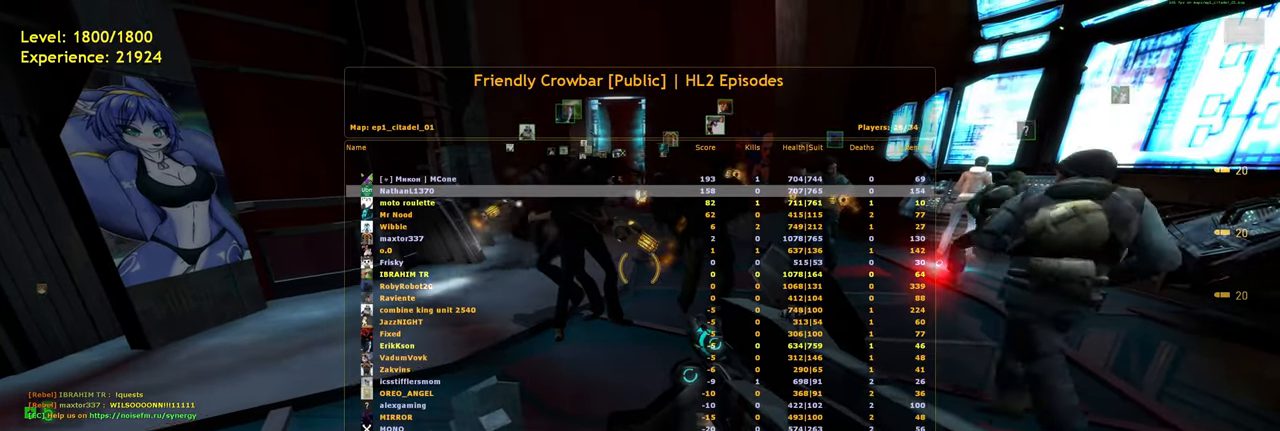
{"keys": ["tab"], "mouse": [], "events": []}
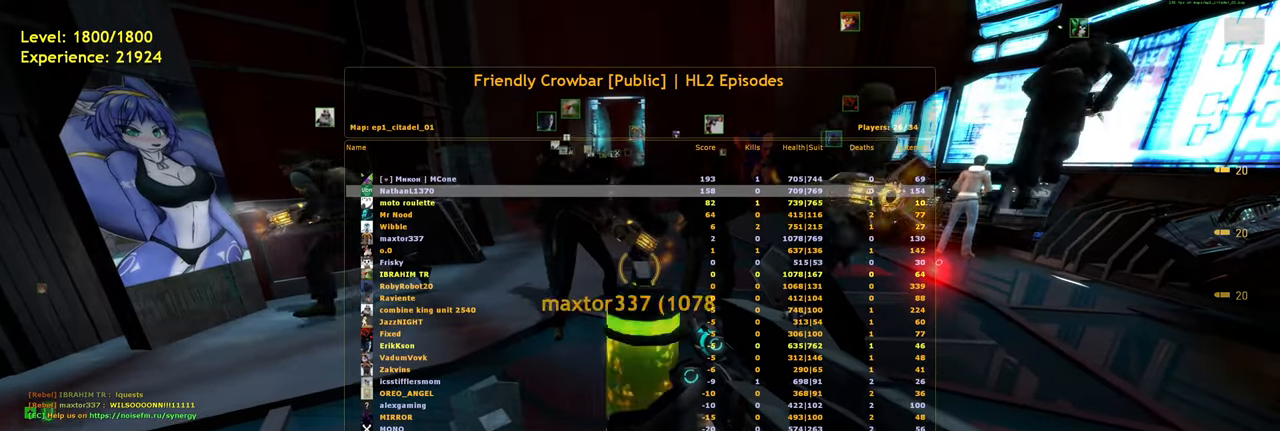
{"keys": ["tab"], "mouse": [], "events": []}
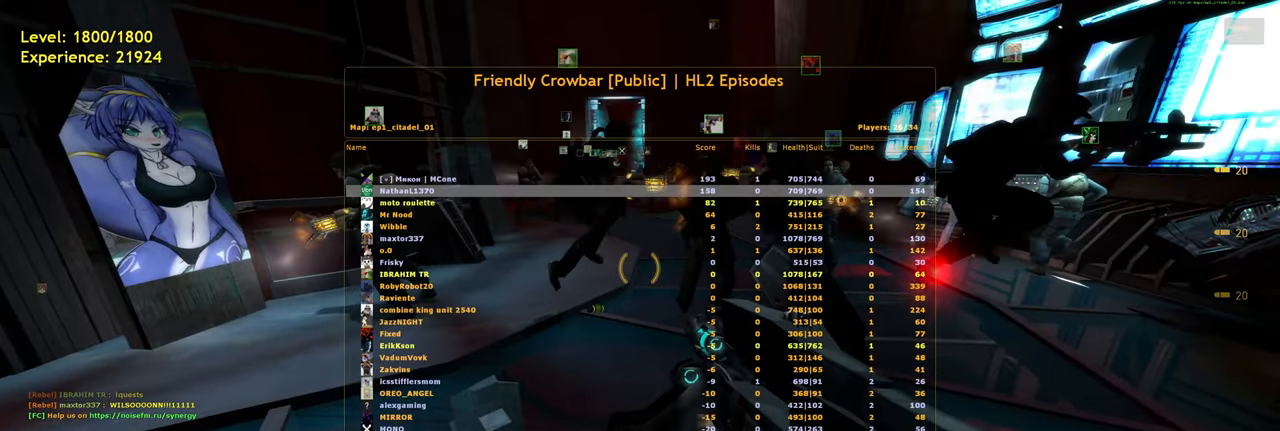
{"keys": ["tab"], "mouse": [], "events": []}
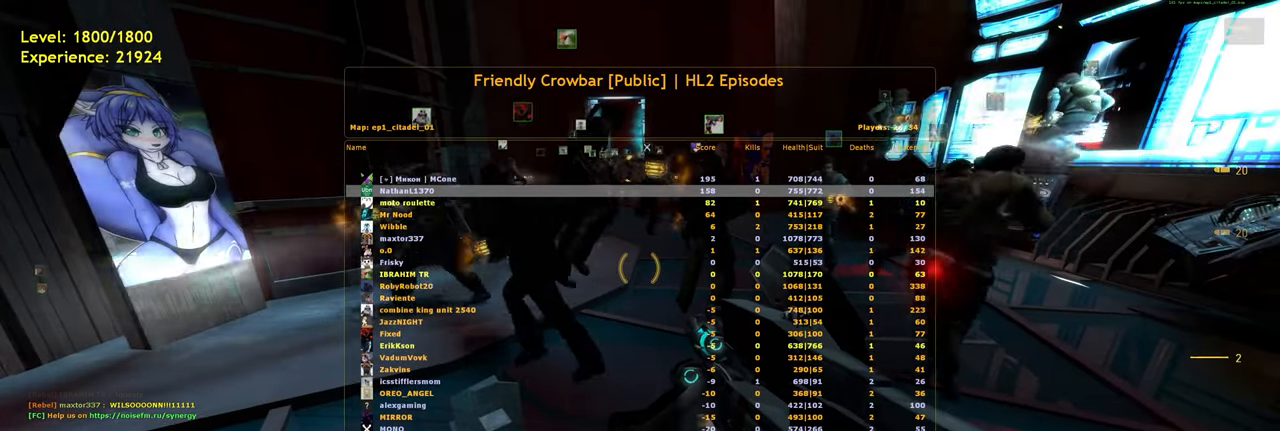
{"keys": ["tab"], "mouse": [], "events": []}
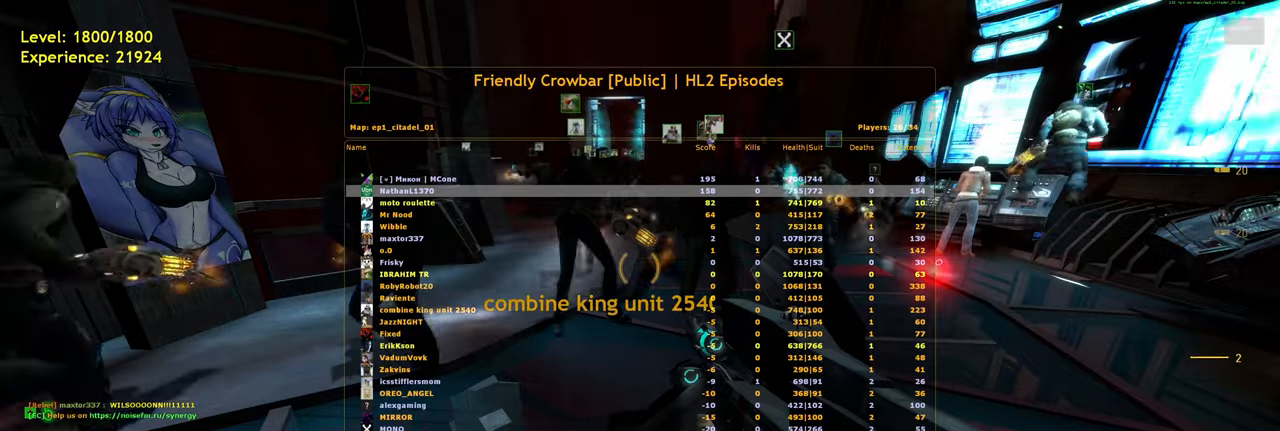
{"keys": ["tab"], "mouse": [], "events": []}
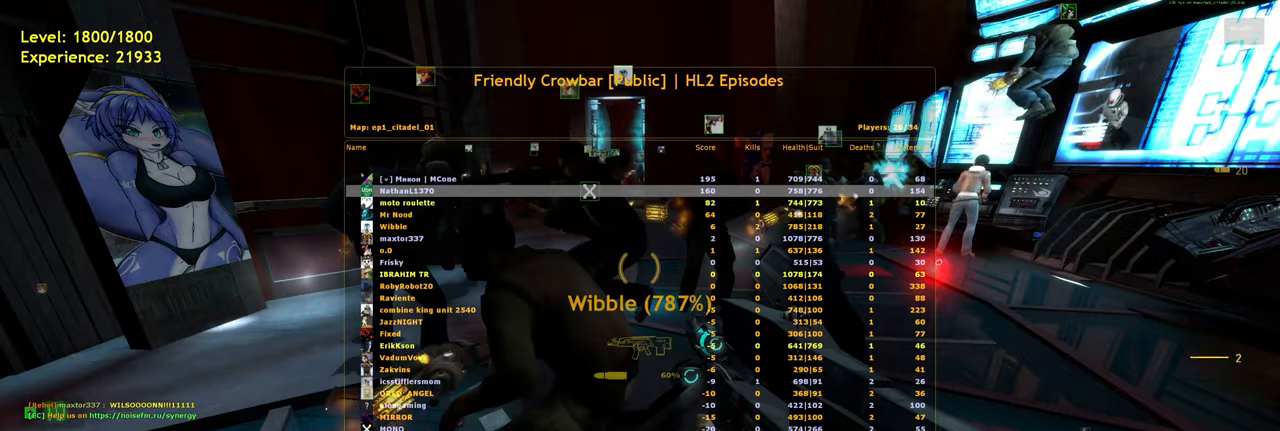
{"keys": ["tab"], "mouse": [], "events": []}
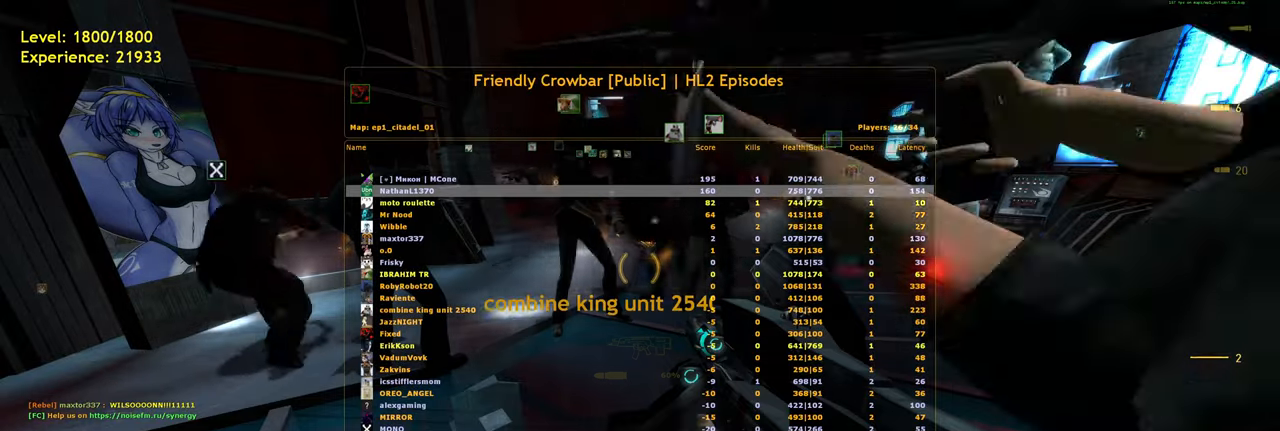
{"keys": ["tab"], "mouse": [], "events": []}
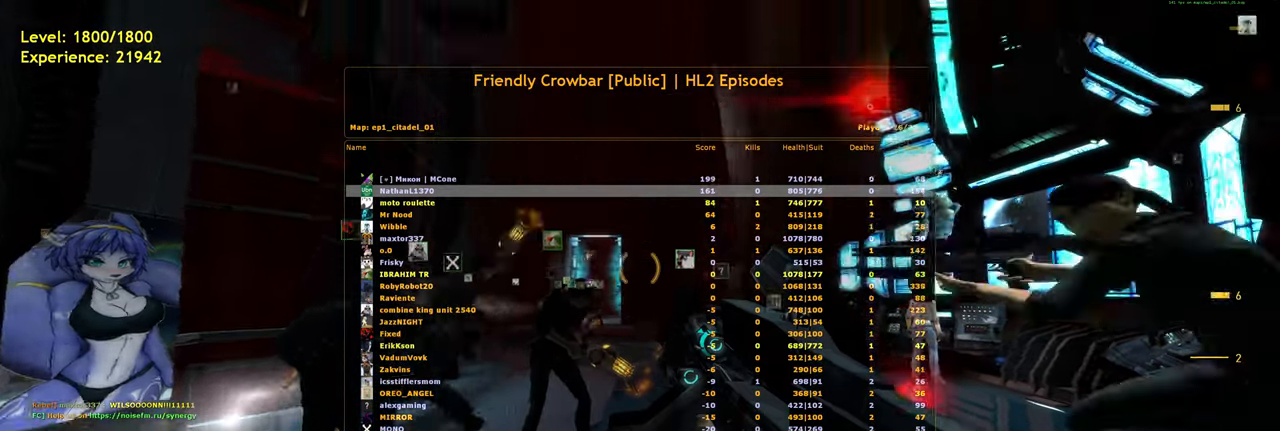
{"keys": [], "mouse": [], "events": [[460, "tab", "up"]]}
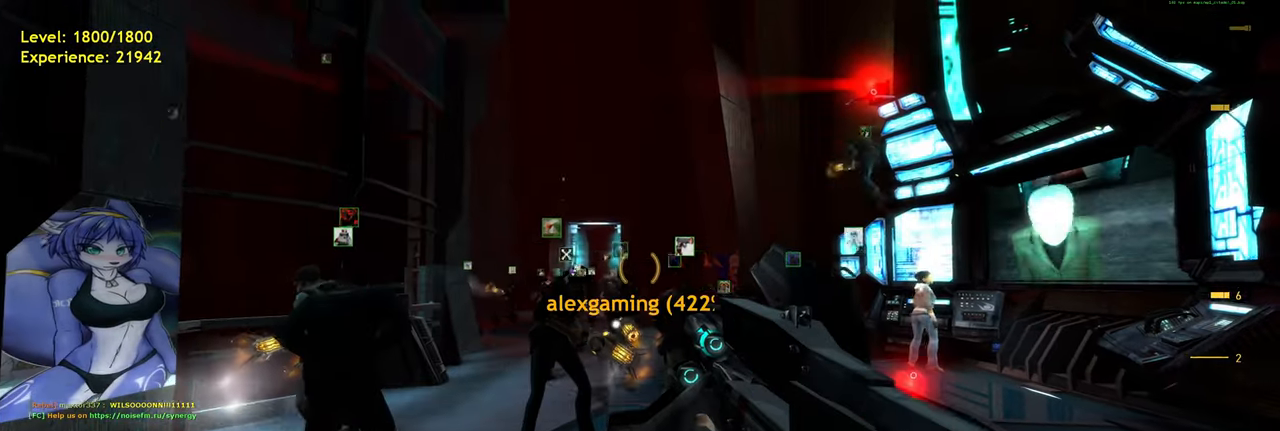
{"keys": [], "mouse": [], "events": [[140, "s", "down"], [300, "s", "up"]]}
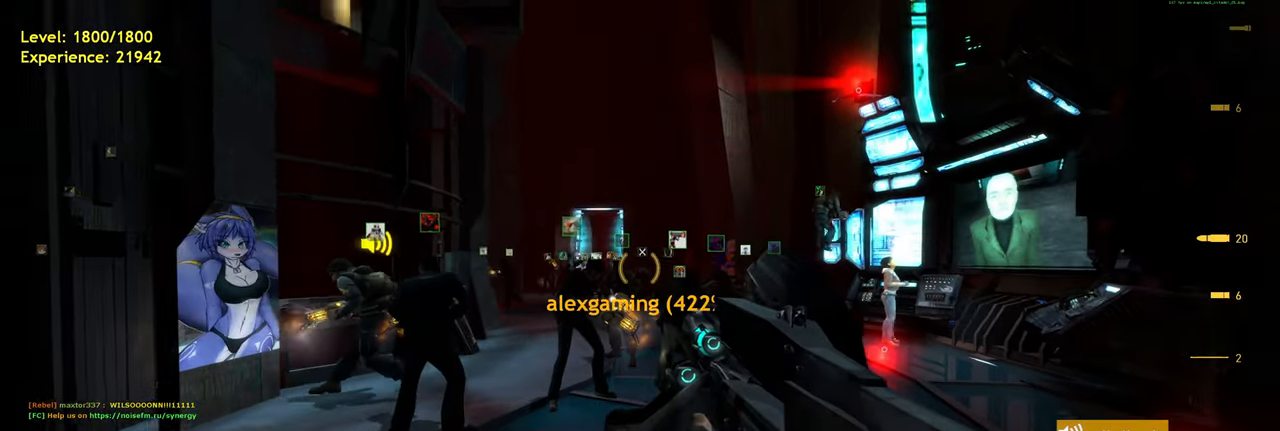
{"keys": [], "mouse": ["wheel"], "events": [[40, "w", "down"], [180, "w", "up"], [440, "mouse_wheel", "down"]]}
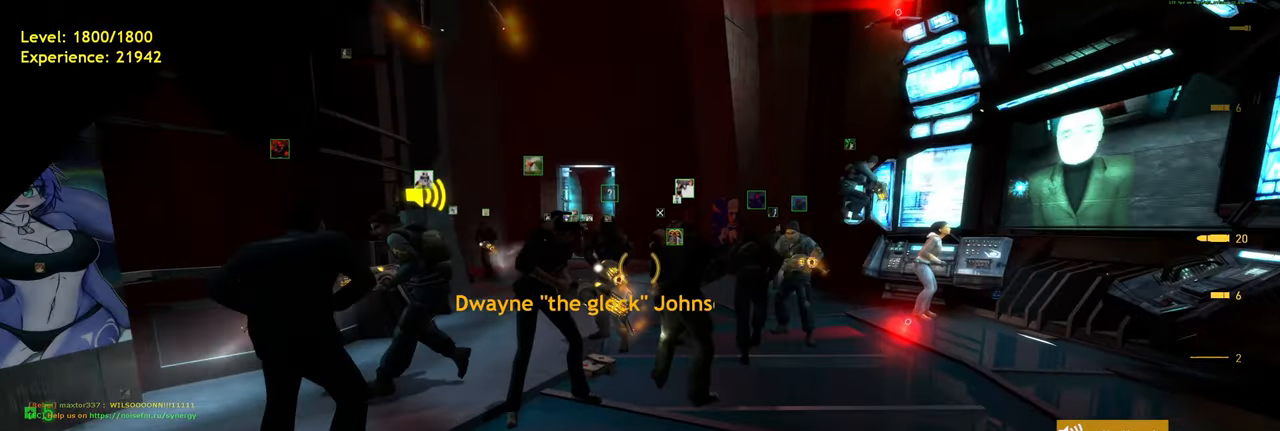
{"keys": [], "mouse": [], "events": [[80, "mouse_wheel", "up"]]}
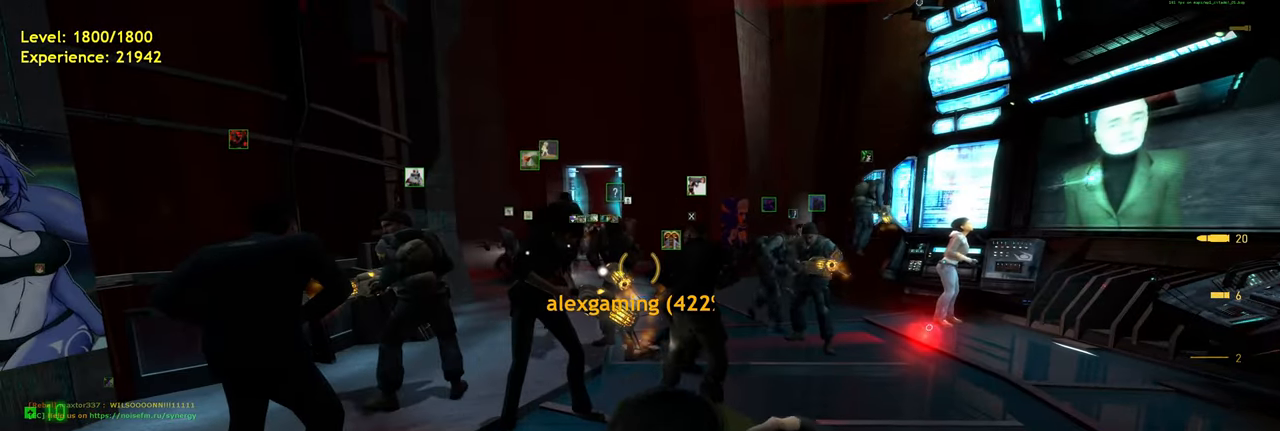
{"keys": [], "mouse": [], "events": [[200, "s", "down"], [320, "s", "up"], [340, "mouse_wheel", "down"], [480, "mouse_wheel", "up"]]}
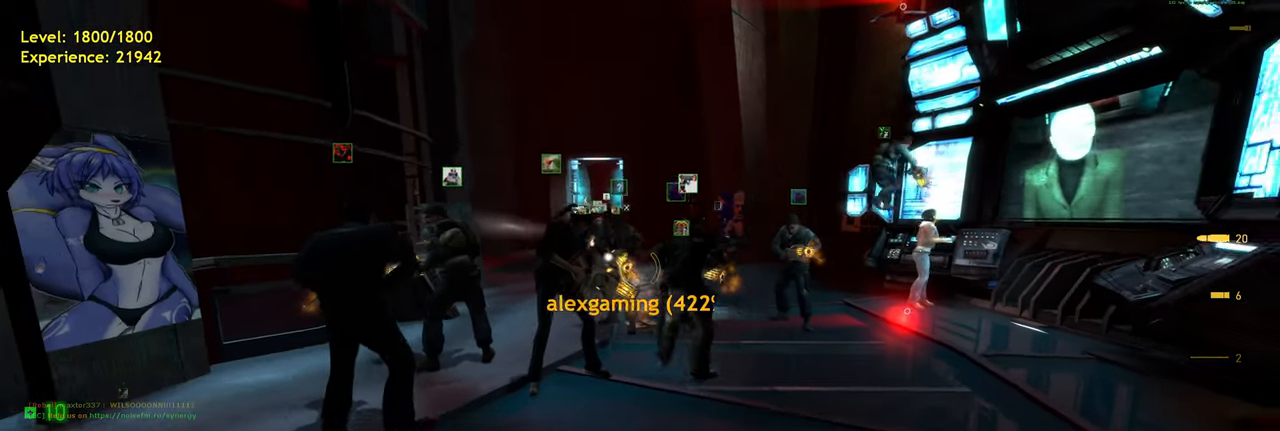
{"keys": [], "mouse": [], "events": []}
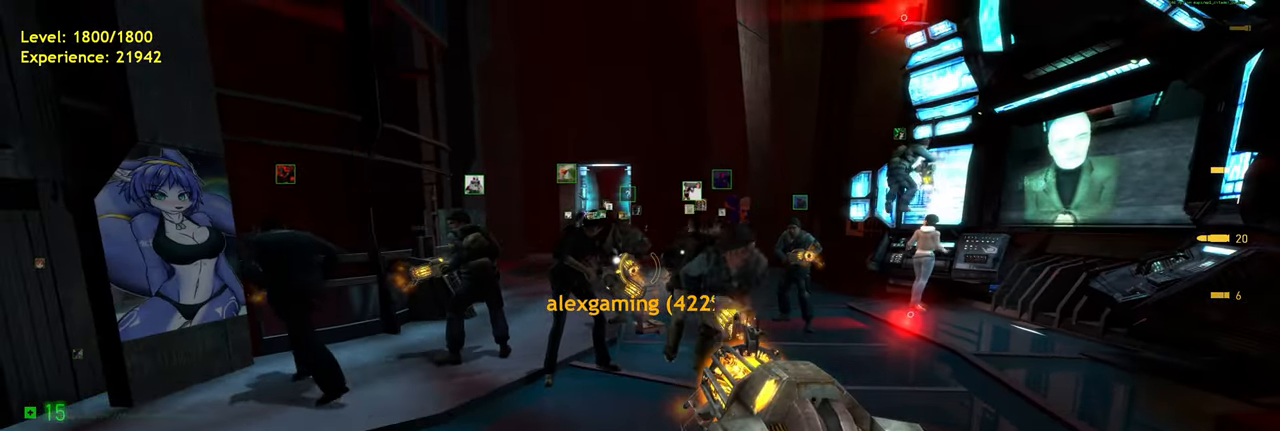
{"keys": [], "mouse": [], "events": [[180, "s", "down"], [320, "s", "up"]]}